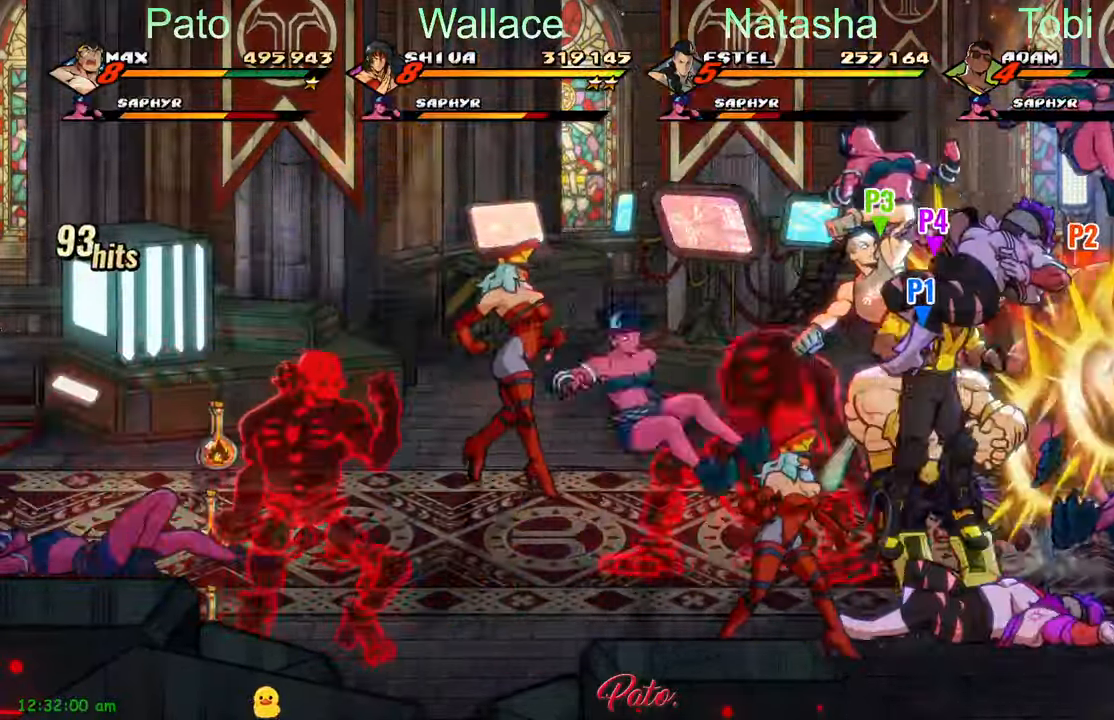
Gameplay with a controller (Xbox layout); each line is a JSON object with the inputs held at the frame after it (dt_ms = milliseconds from this image to that frame). "events" lists button and stick changes between this image and that frame as [ms after this image, input, new state], when the widget could be followed in between. Not read: right_stick.
{"dt_ms": 500, "buttons": ["DPAD_LEFT"], "left_stick": "center"}
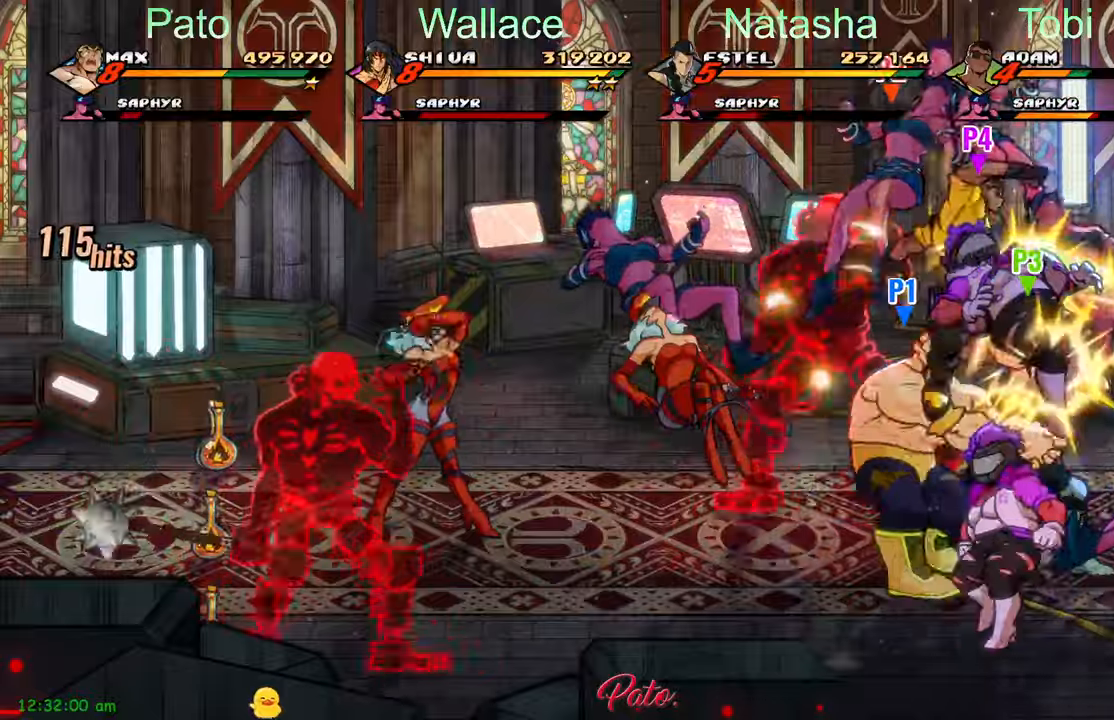
{"dt_ms": 500, "buttons": ["DPAD_LEFT"], "left_stick": "center", "events": [[267, "L1", "down"], [367, "L1", "up"], [434, "L1", "down"], [484, "L1", "up"]]}
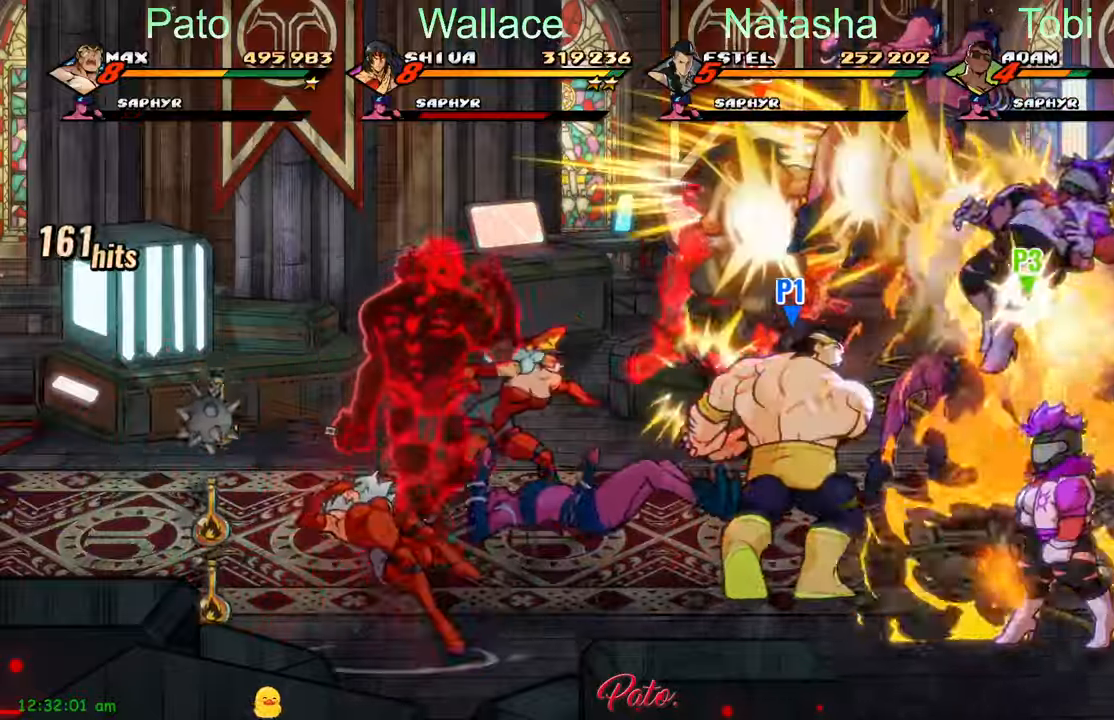
{"dt_ms": 500, "buttons": ["Y"], "left_stick": "center", "events": [[67, "L1", "down"], [134, "L1", "up"], [250, "DPAD_LEFT", "up"], [284, "Y", "down"]]}
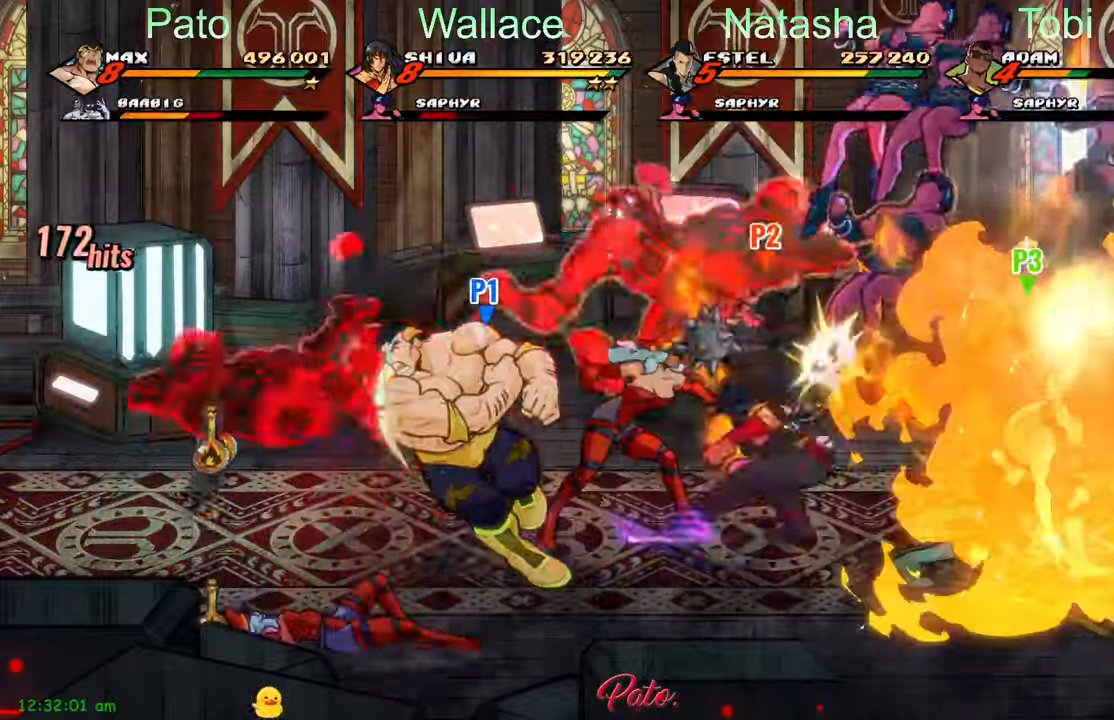
{"dt_ms": 1000, "buttons": ["DPAD_UP"], "left_stick": "center"}